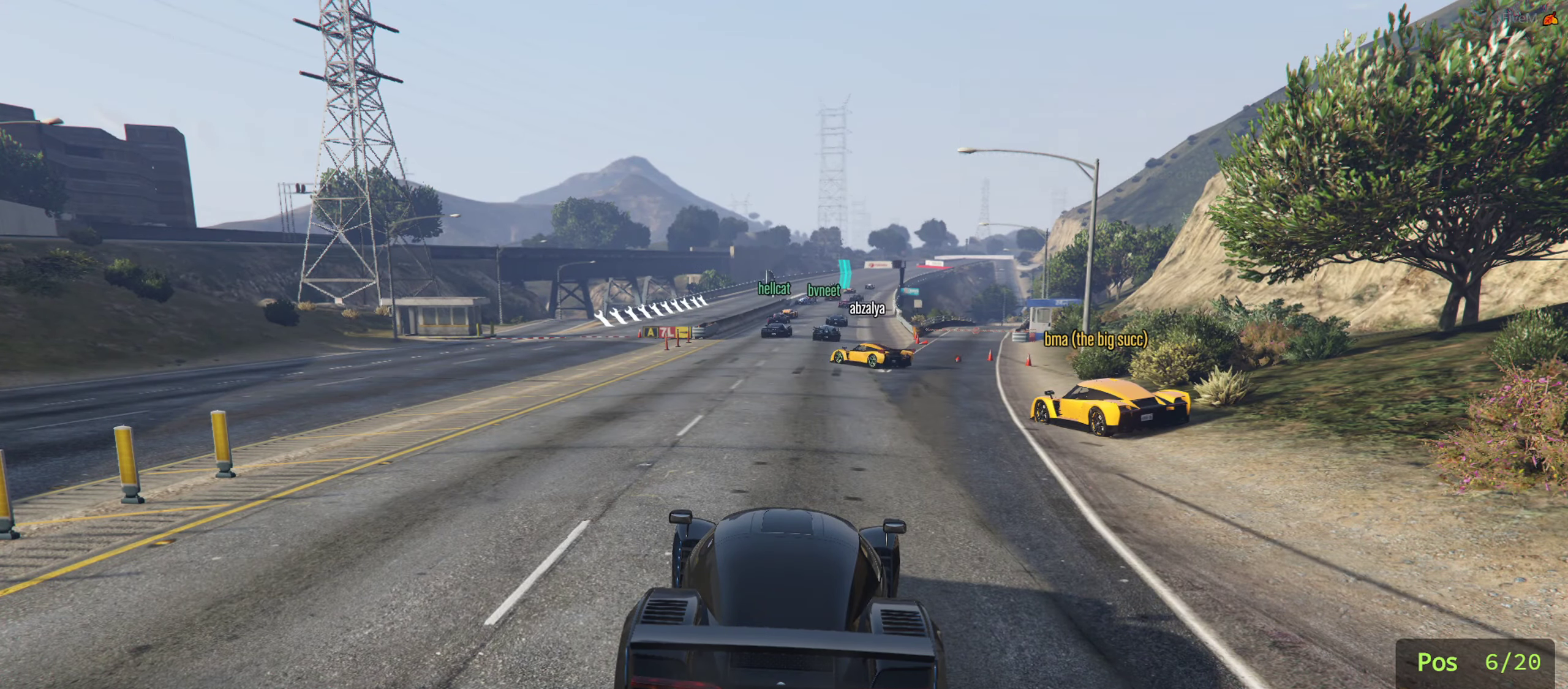
Gameplay with a controller (PlayStation layout); each line is a JSON object with the inputs held at the frame after it. "events" lists button and stick changes between this image and that frame as [ms after this image, input, new state], when the widget could be followed in between.
{"buttons": ["R1", "R2"], "left_stick": "center", "right_stick": "center", "events": []}
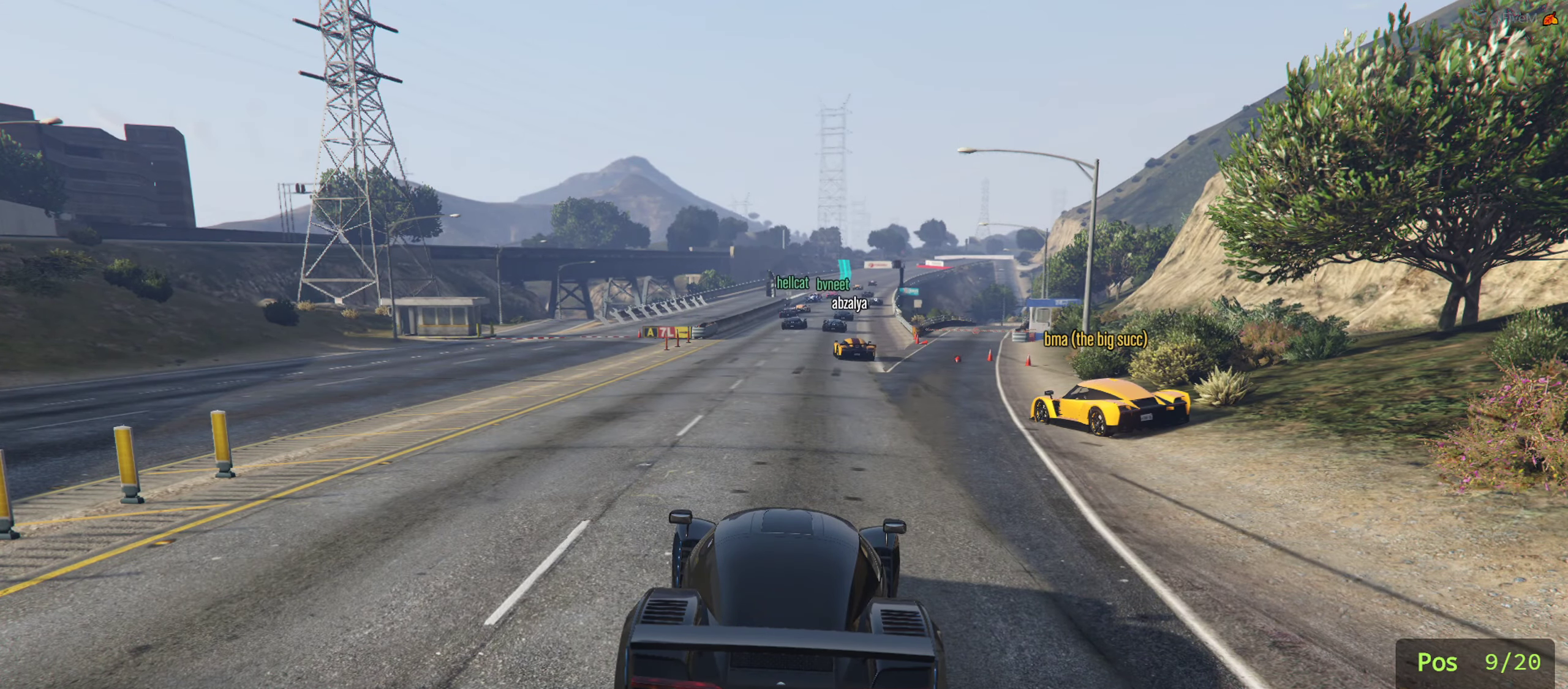
{"buttons": ["R1", "R2"], "left_stick": "center", "right_stick": "center", "events": []}
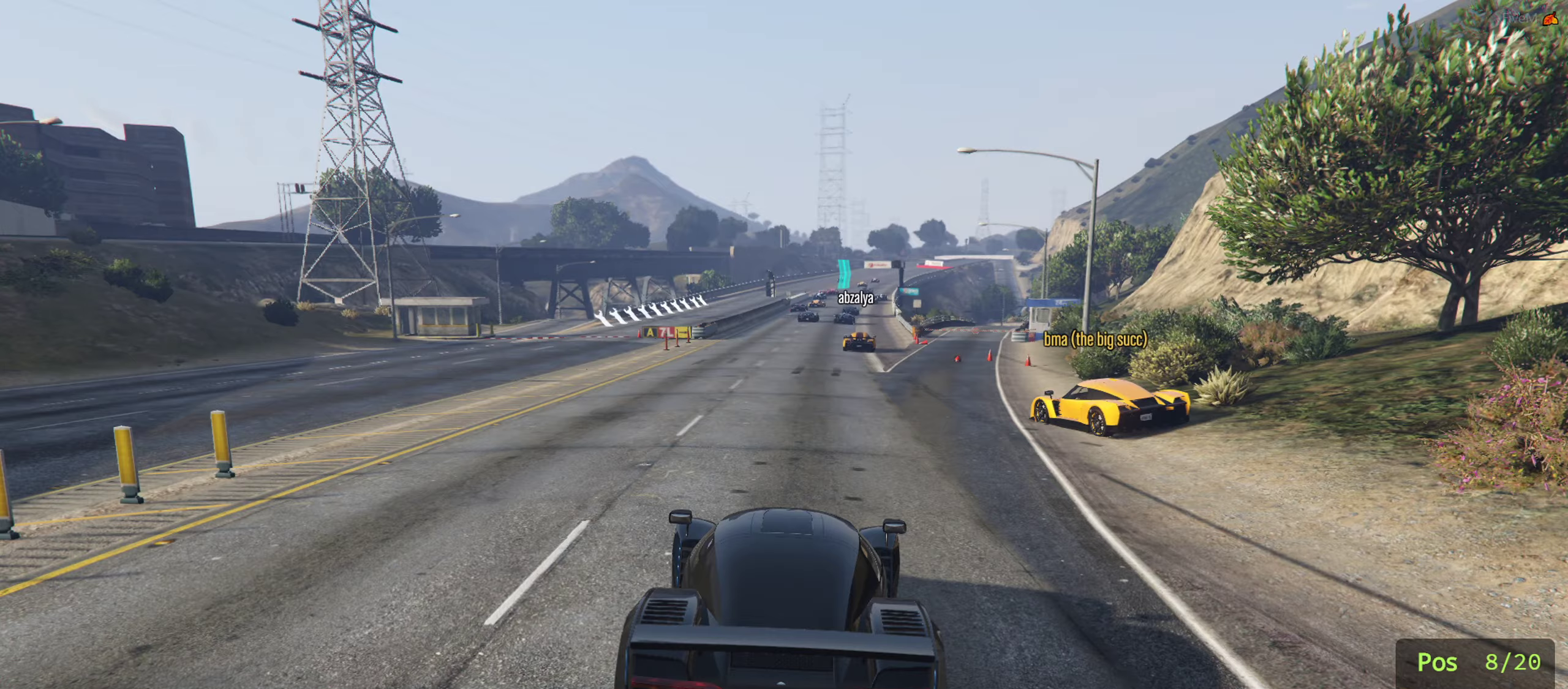
{"buttons": ["R1", "R2"], "left_stick": "center", "right_stick": "center", "events": []}
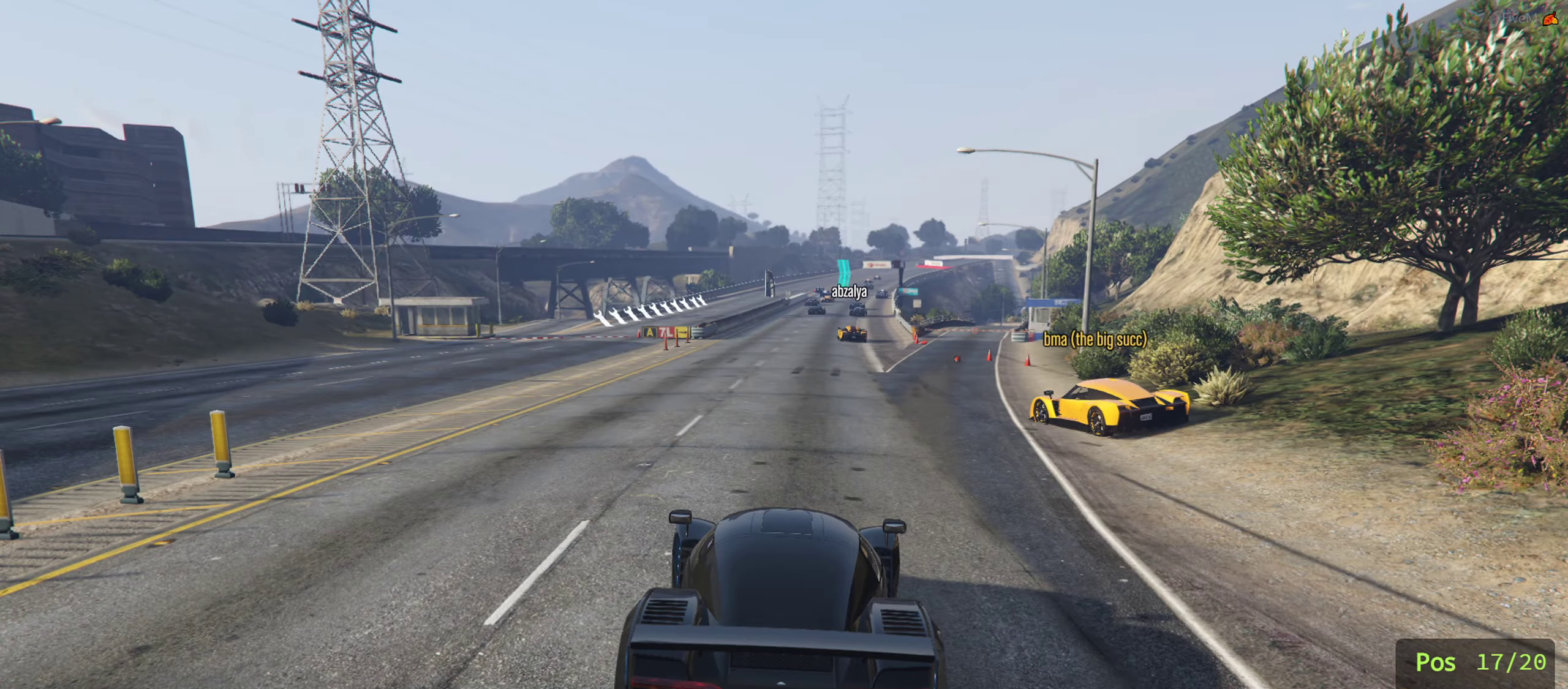
{"buttons": ["R2"], "left_stick": "center", "right_stick": "center", "events": [[100, "R1", "up"]]}
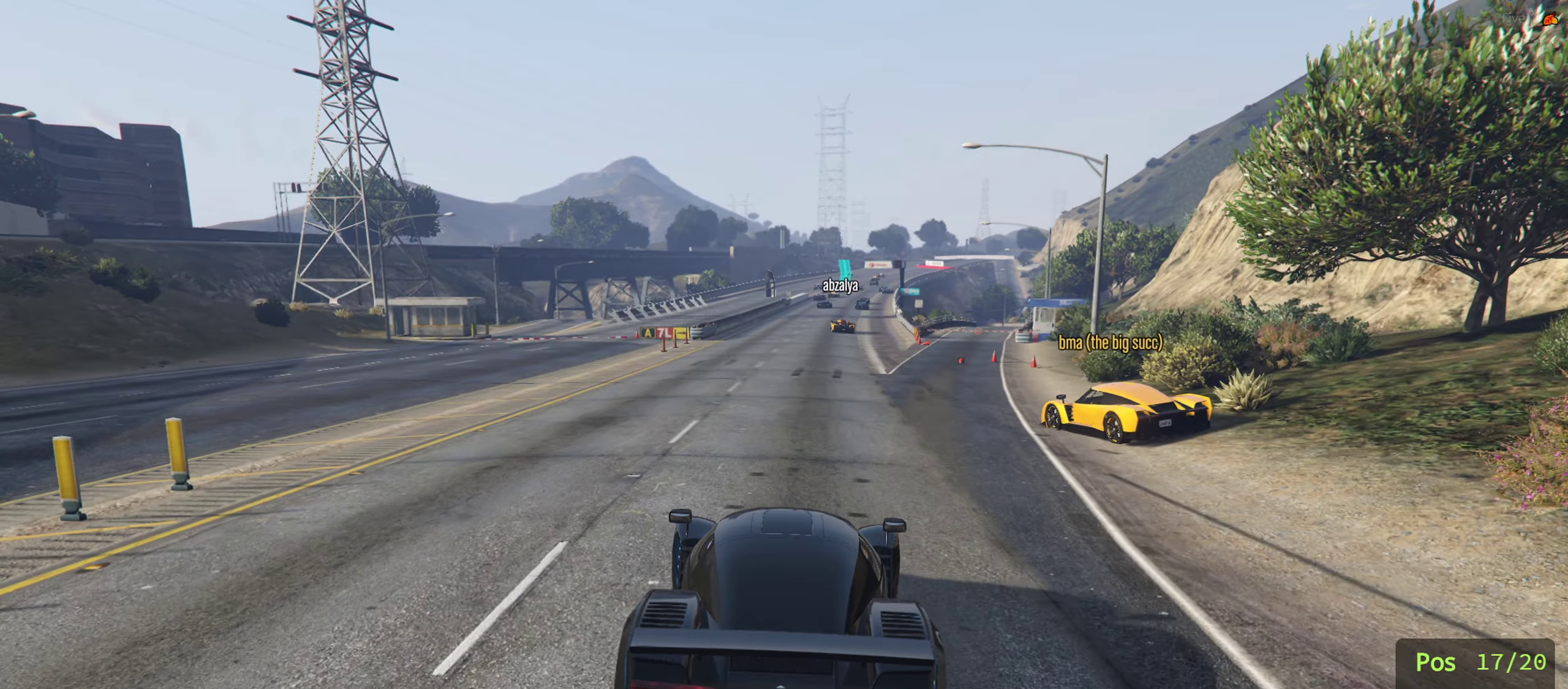
{"buttons": ["R2"], "left_stick": "center", "right_stick": "center", "events": [[400, "R2", "up"], [483, "R2", "down"]]}
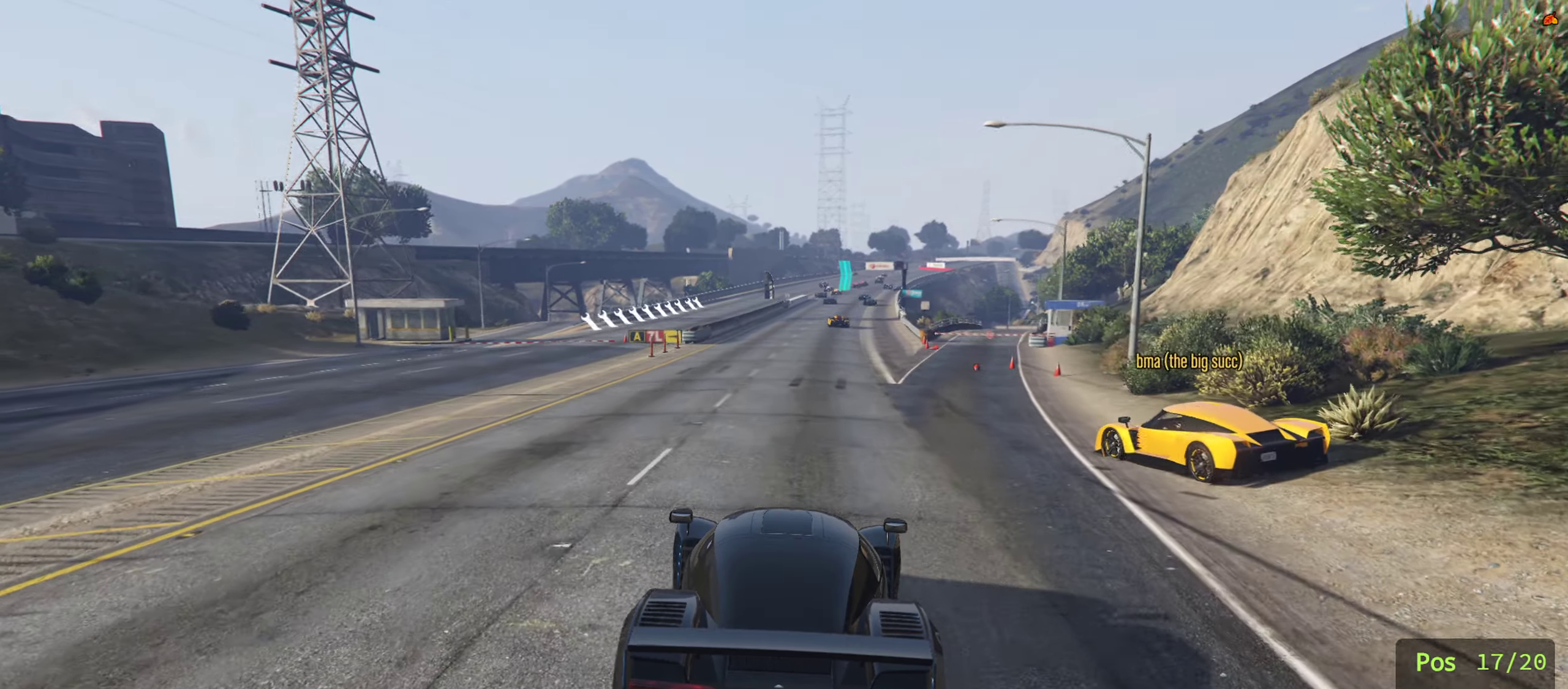
{"buttons": ["R2"], "left_stick": "center", "right_stick": "center", "events": [[67, "left_stick", "left"], [167, "left_stick", "center"]]}
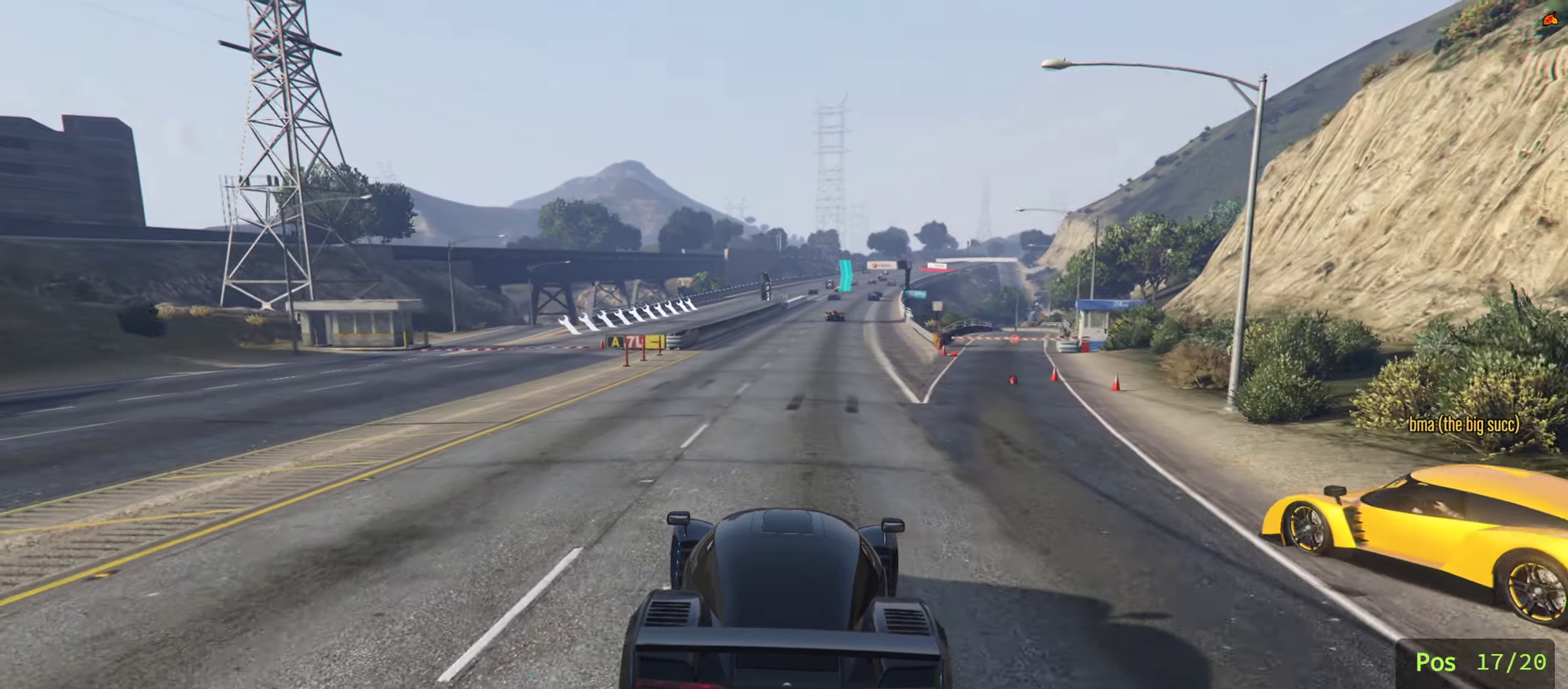
{"buttons": ["R2"], "left_stick": "center", "right_stick": "center", "events": []}
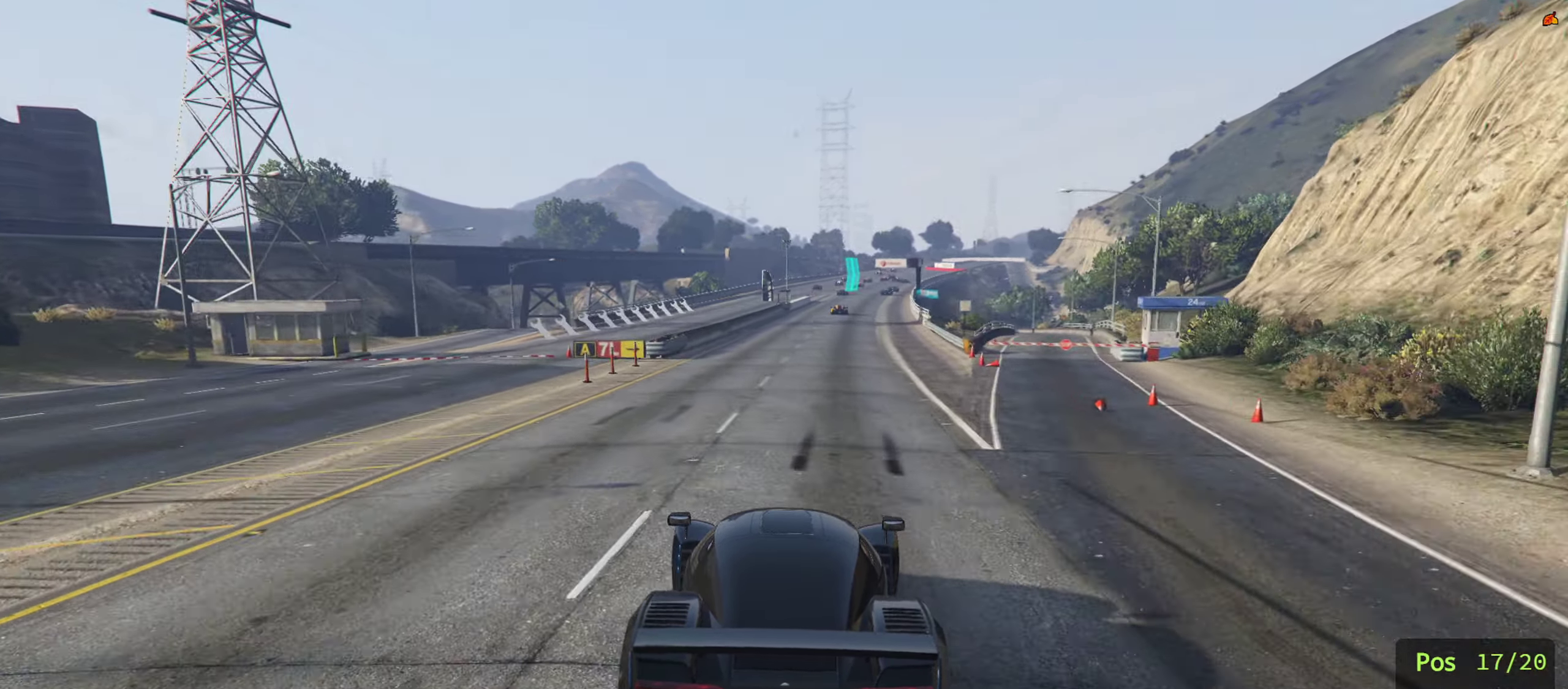
{"buttons": ["R2"], "left_stick": "center", "right_stick": "center", "events": [[17, "left_stick", "down-left"], [67, "left_stick", "left"], [167, "left_stick", "center"], [233, "R2", "up"], [283, "R2", "down"], [283, "left_stick", "up-right"], [350, "left_stick", "center"]]}
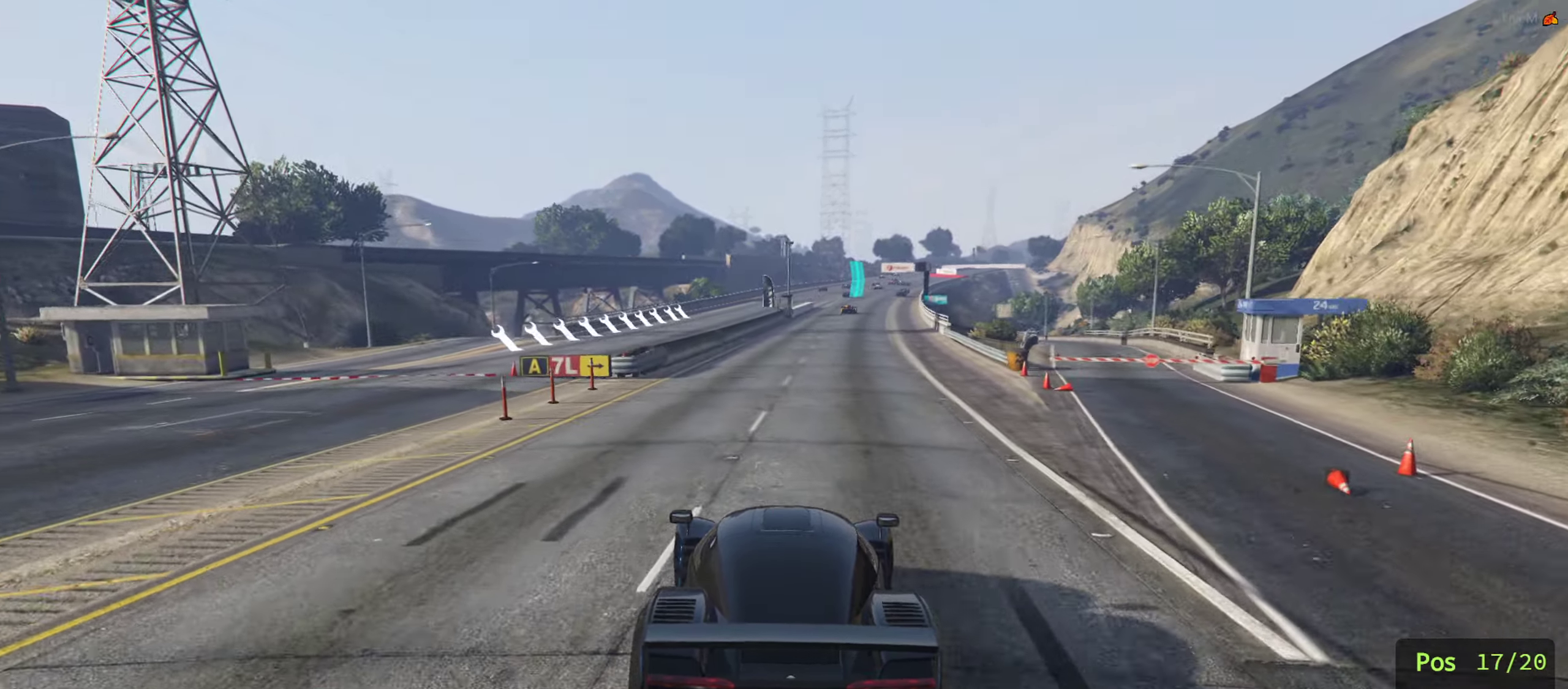
{"buttons": ["R2"], "left_stick": "up-right", "right_stick": "center", "events": [[400, "left_stick", "up-right"]]}
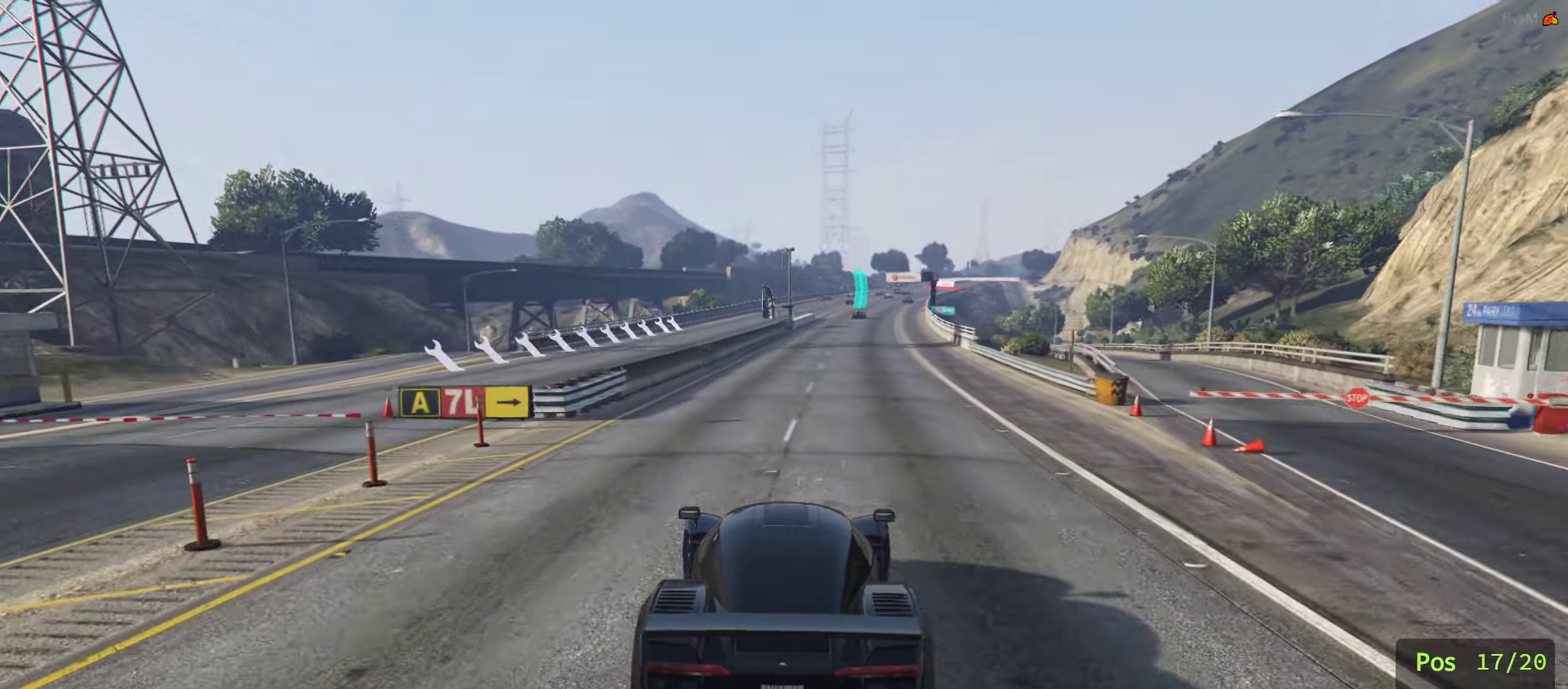
{"buttons": ["R2"], "left_stick": "center", "right_stick": "center", "events": [[17, "left_stick", "center"], [200, "left_stick", "up-right"], [317, "left_stick", "center"]]}
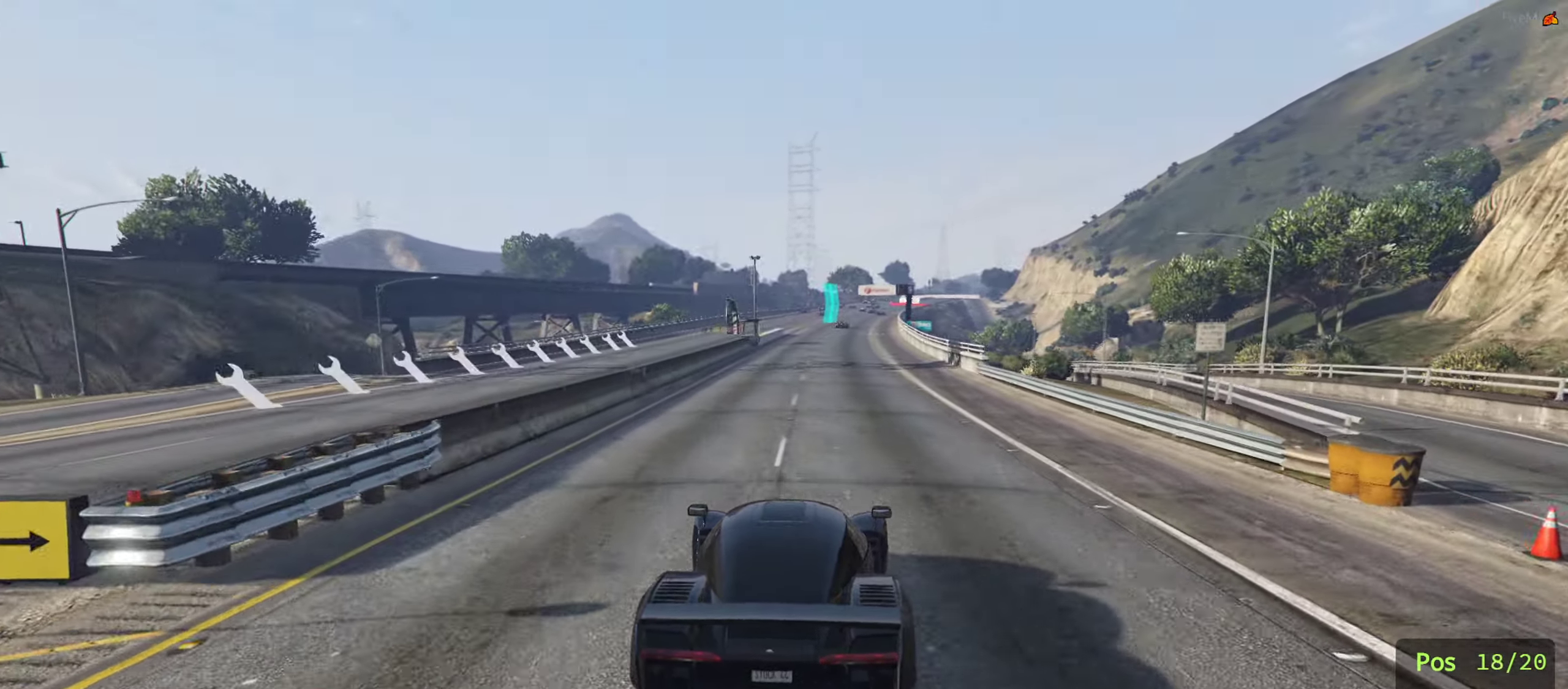
{"buttons": ["R2"], "left_stick": "center", "right_stick": "center", "events": [[67, "R2", "up"], [117, "R2", "down"], [133, "SELECT", "down"], [233, "R2", "up"], [233, "SELECT", "up"], [283, "R2", "down"], [333, "SELECT", "down"], [433, "SELECT", "up"]]}
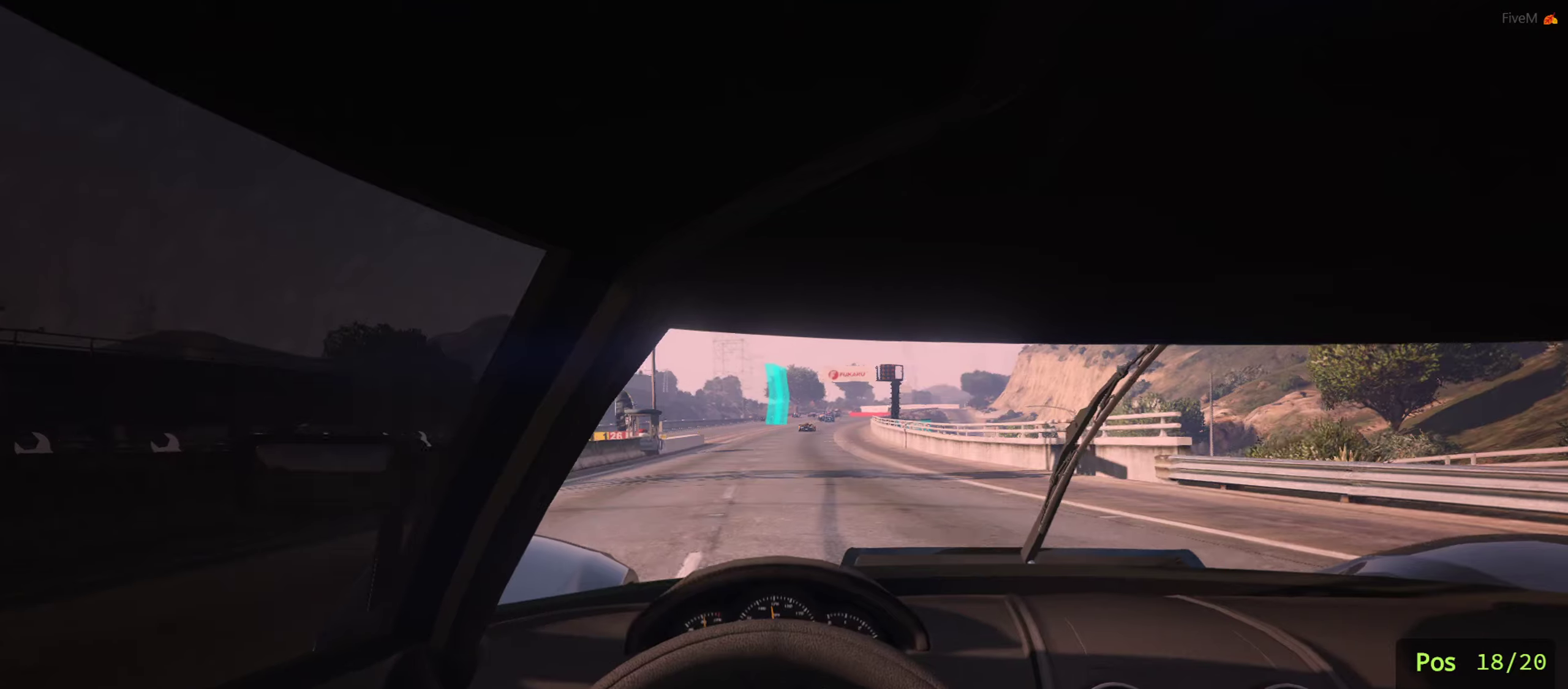
{"buttons": ["R2"], "left_stick": "center", "right_stick": "center", "events": [[83, "SELECT", "down"], [200, "SELECT", "up"]]}
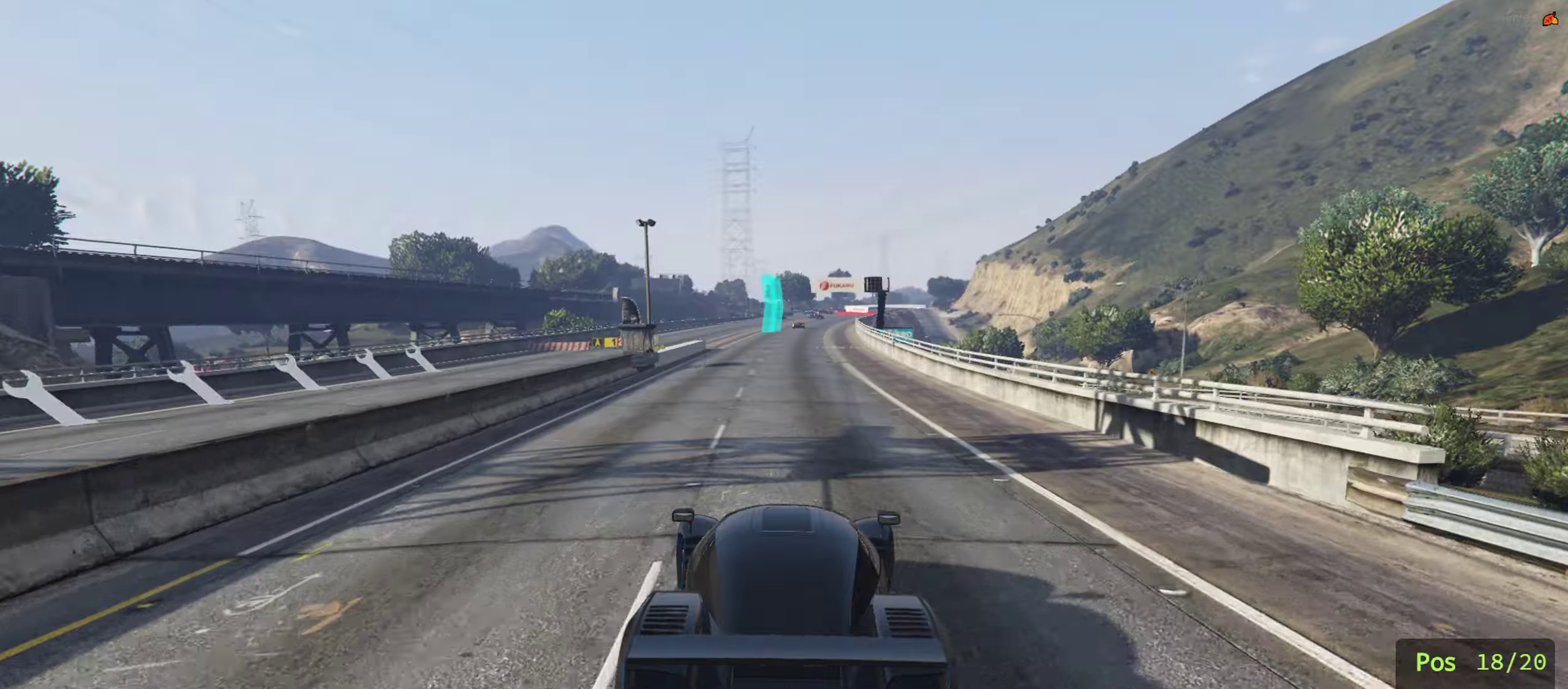
{"buttons": ["R2"], "left_stick": "center", "right_stick": "center", "events": []}
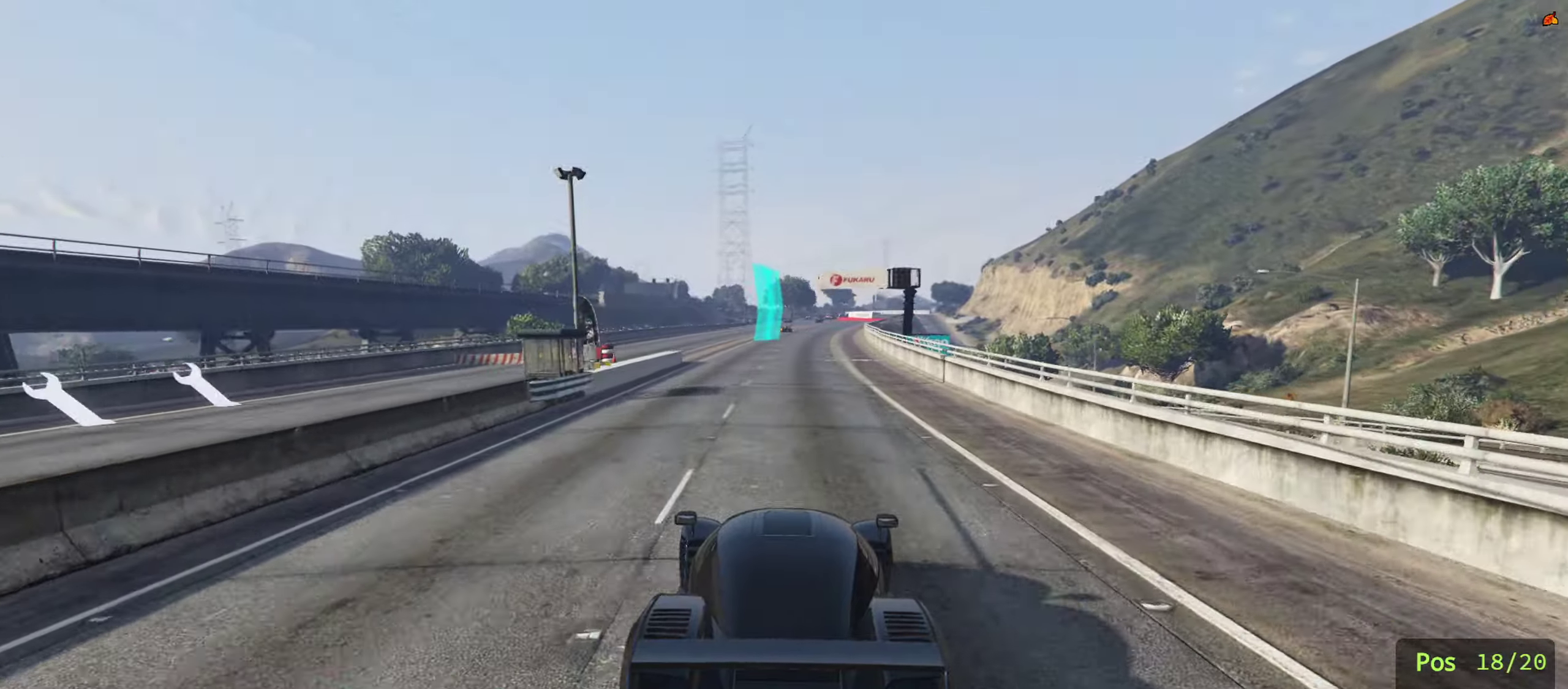
{"buttons": [], "left_stick": "center", "right_stick": "center", "events": [[184, "R2", "up"], [250, "R2", "down"], [450, "R2", "up"]]}
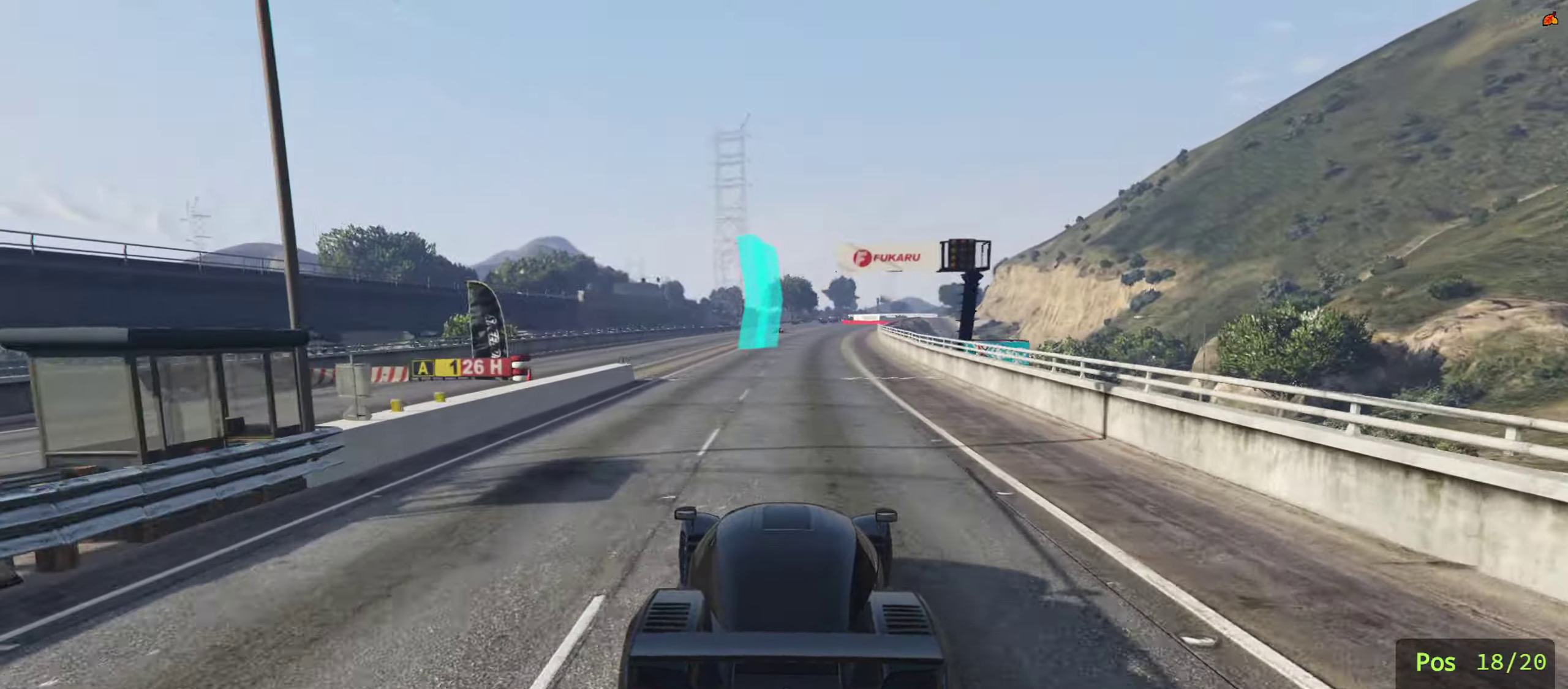
{"buttons": ["R2"], "left_stick": "center", "right_stick": "center", "events": [[34, "R2", "down"], [250, "R2", "up"], [367, "R2", "down"]]}
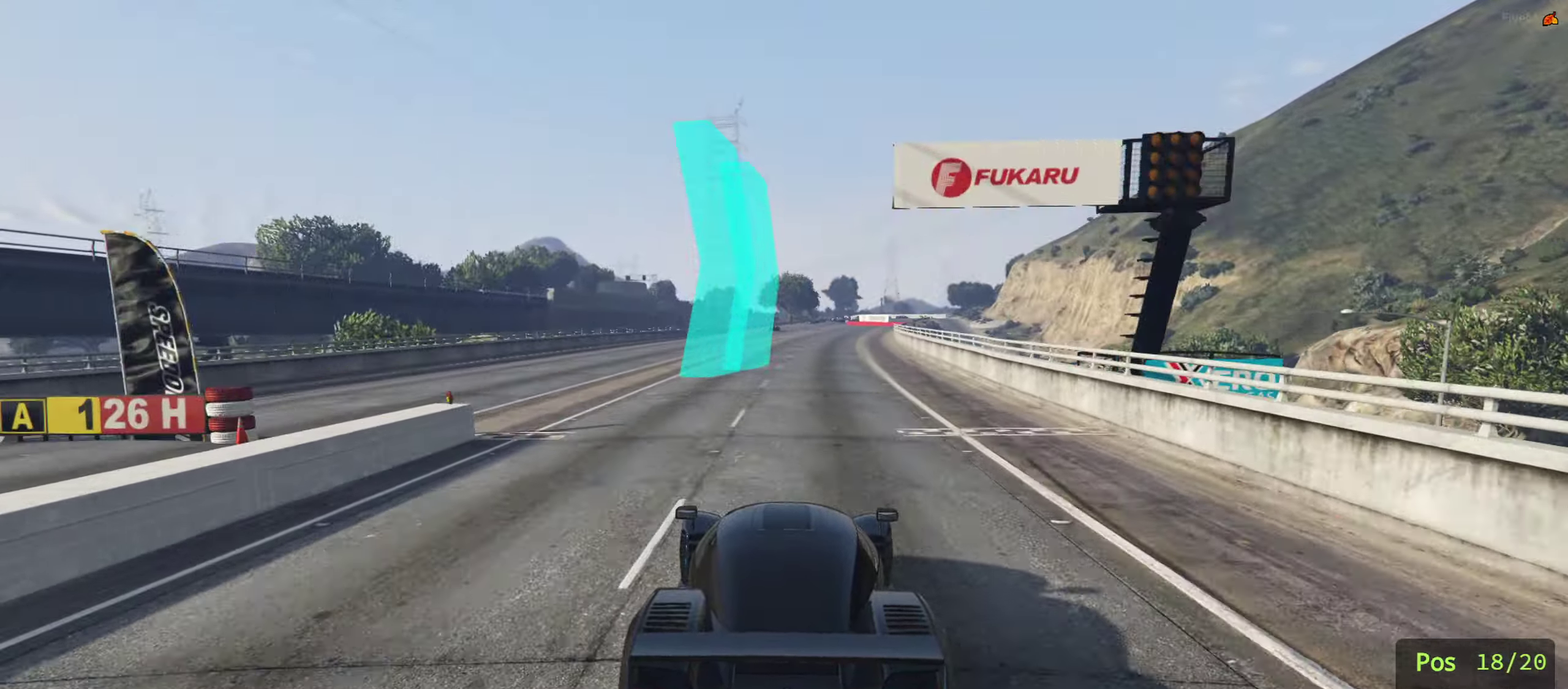
{"buttons": ["R2"], "left_stick": "center", "right_stick": "center", "events": []}
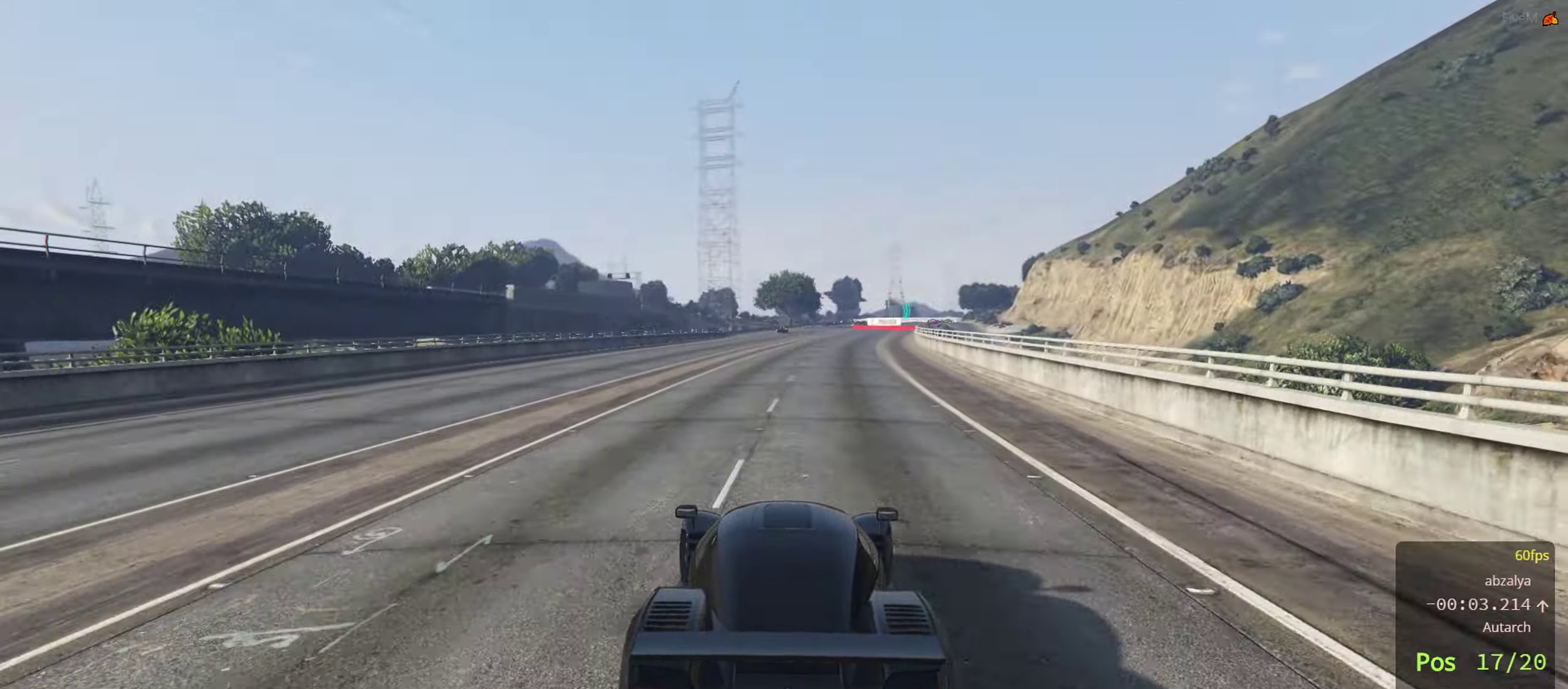
{"buttons": ["R2"], "left_stick": "center", "right_stick": "center", "events": [[84, "left_stick", "right"], [184, "left_stick", "center"]]}
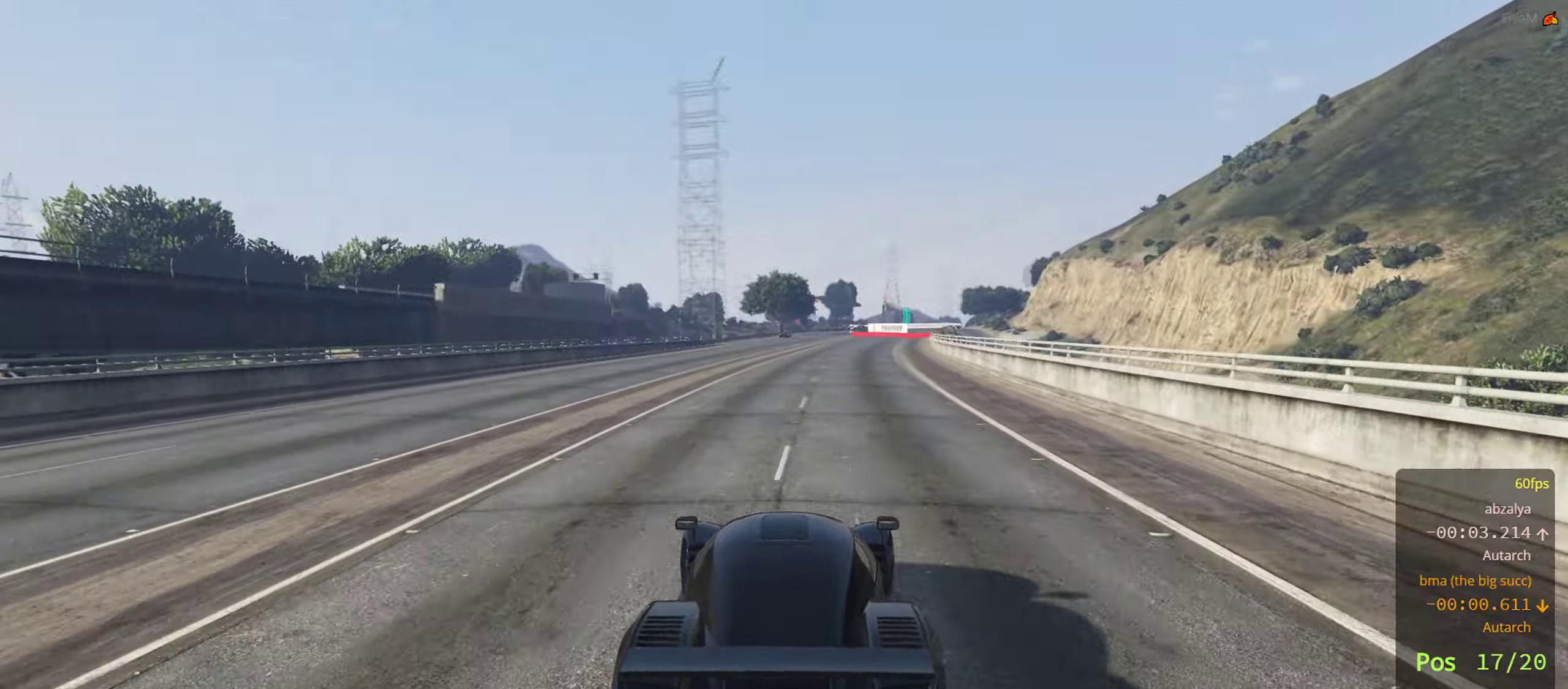
{"buttons": ["R2"], "left_stick": "center", "right_stick": "center", "events": []}
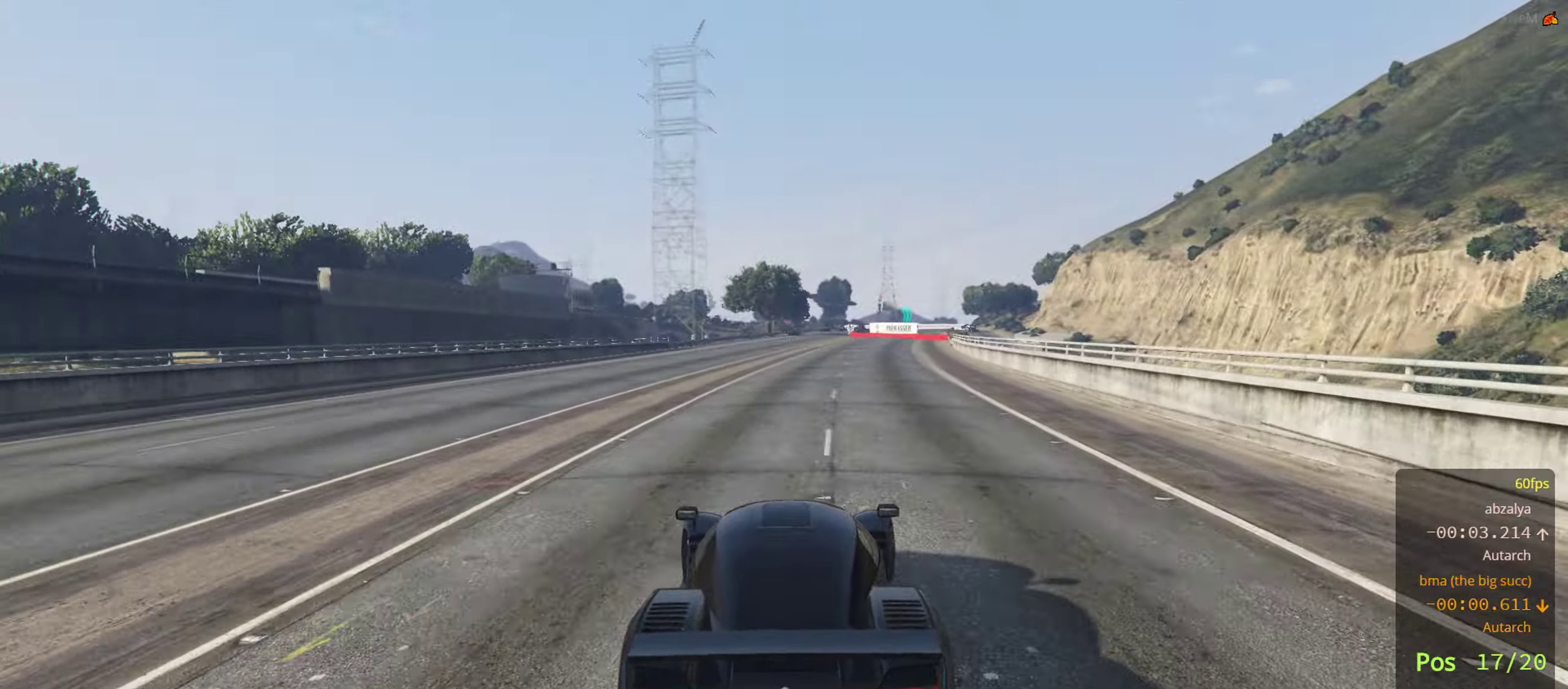
{"buttons": ["R2"], "left_stick": "center", "right_stick": "center", "events": []}
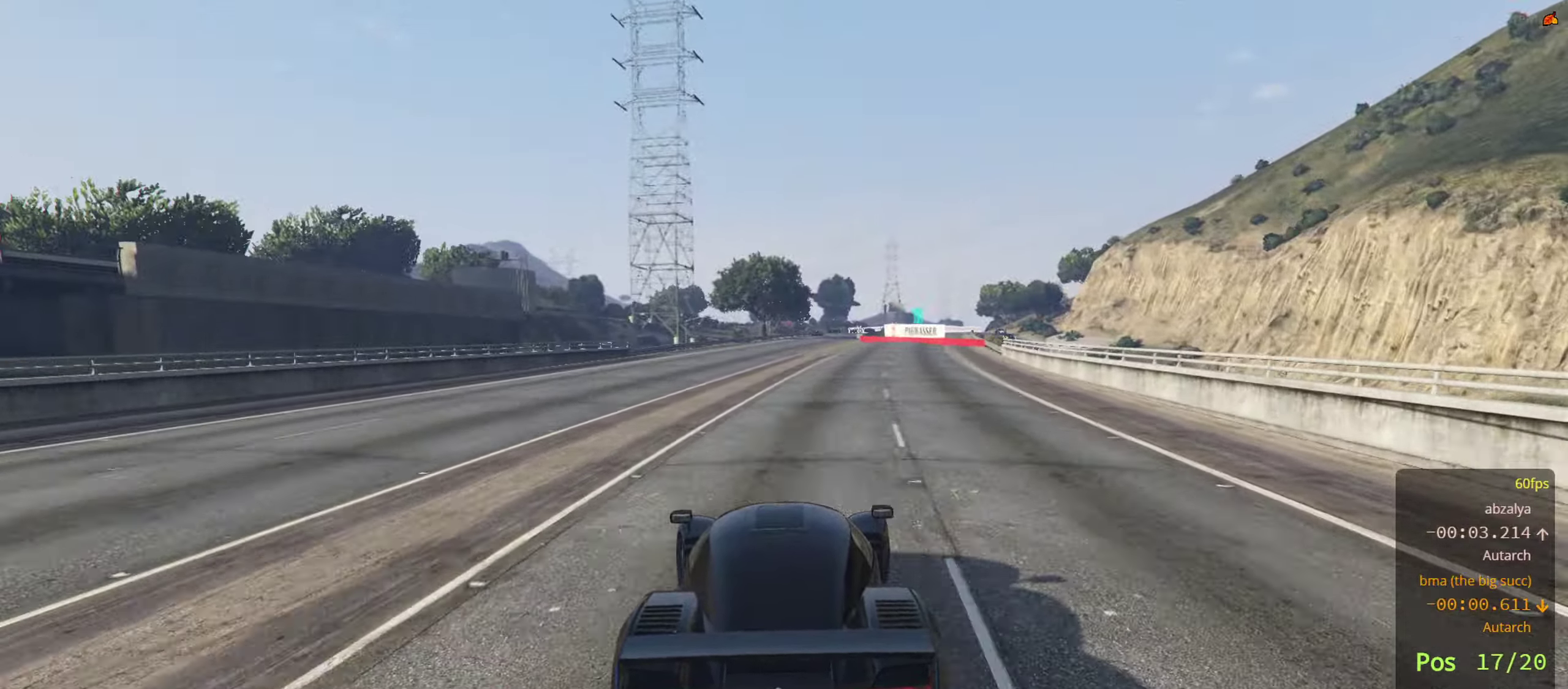
{"buttons": ["R2"], "left_stick": "center", "right_stick": "center", "events": []}
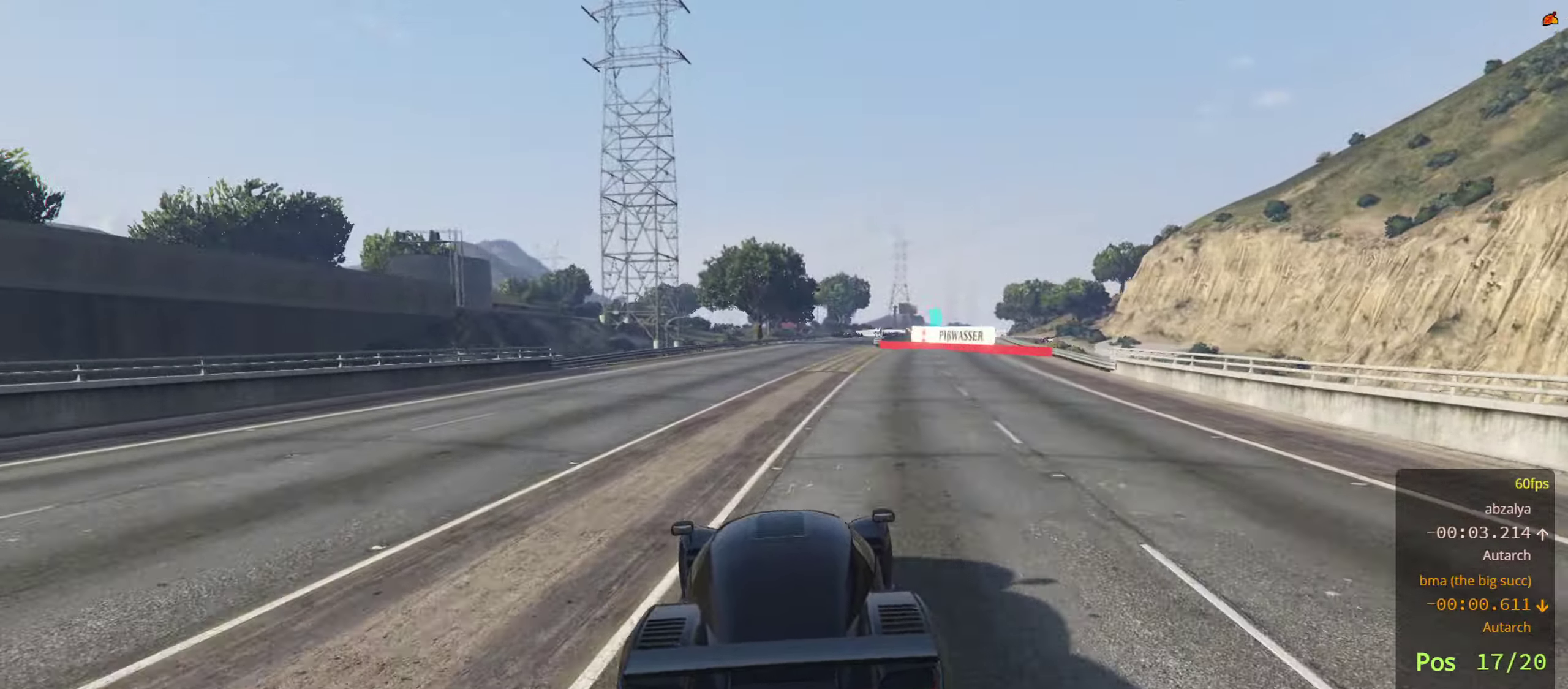
{"buttons": ["R2"], "left_stick": "center", "right_stick": "center", "events": []}
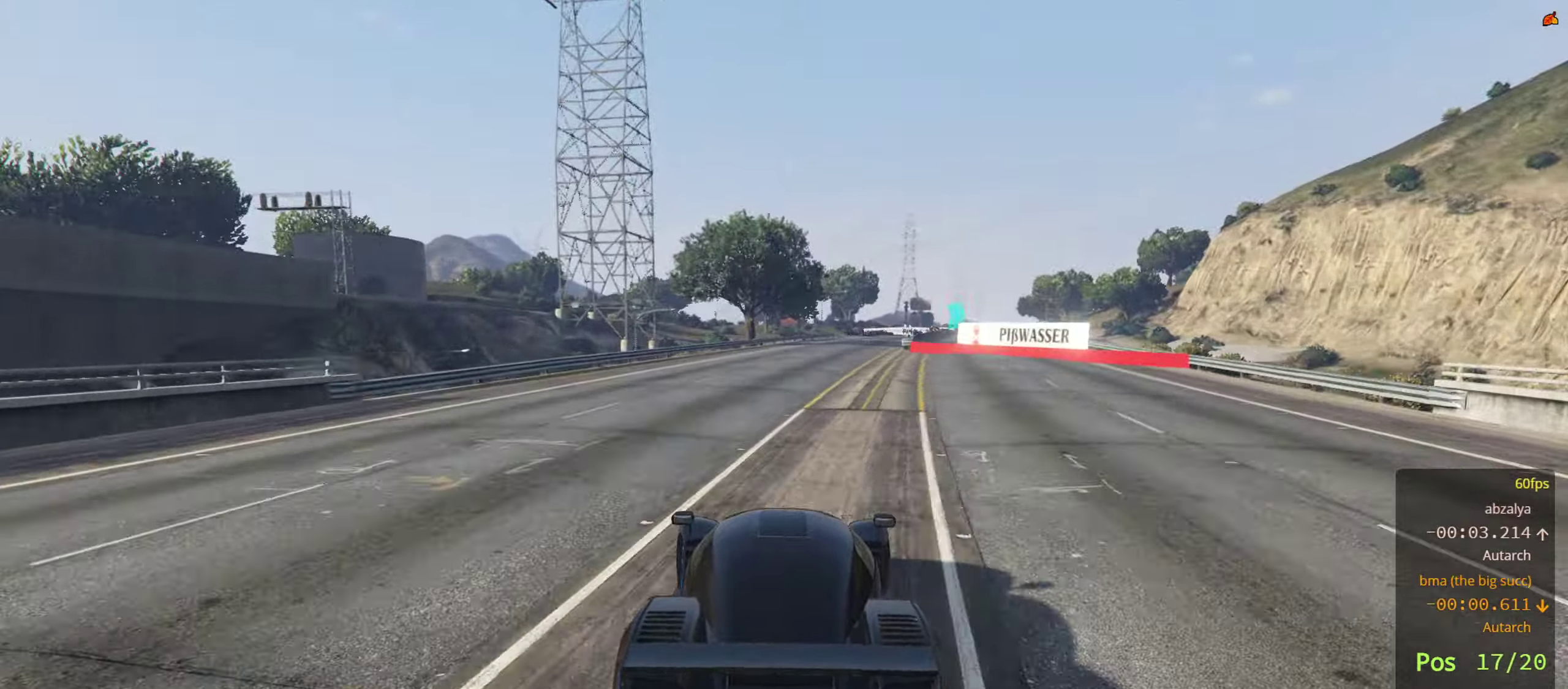
{"buttons": ["R2"], "left_stick": "up-right", "right_stick": "center", "events": [[167, "left_stick", "right"], [234, "left_stick", "center"], [450, "left_stick", "up-right"]]}
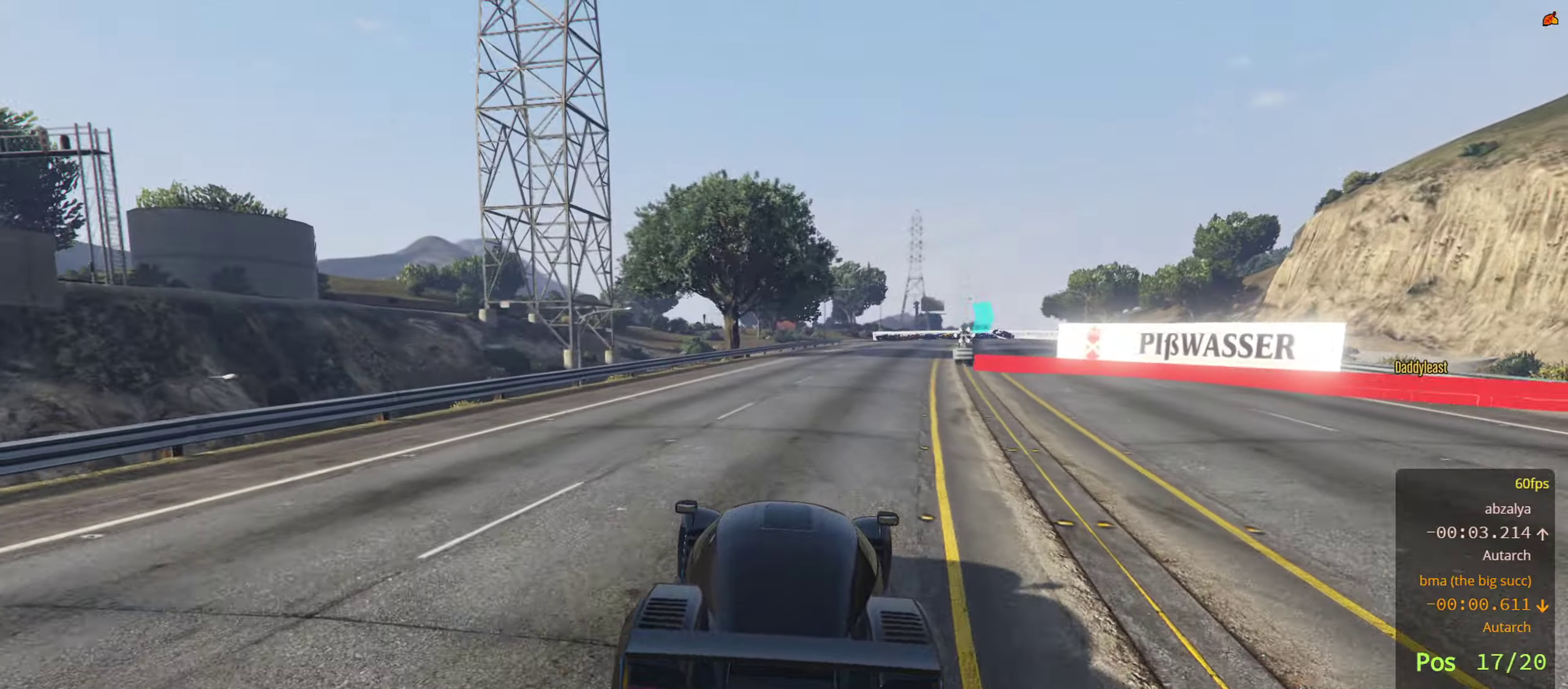
{"buttons": ["R2"], "left_stick": "center", "right_stick": "center", "events": [[17, "left_stick", "center"], [200, "left_stick", "up-right"], [333, "left_stick", "center"]]}
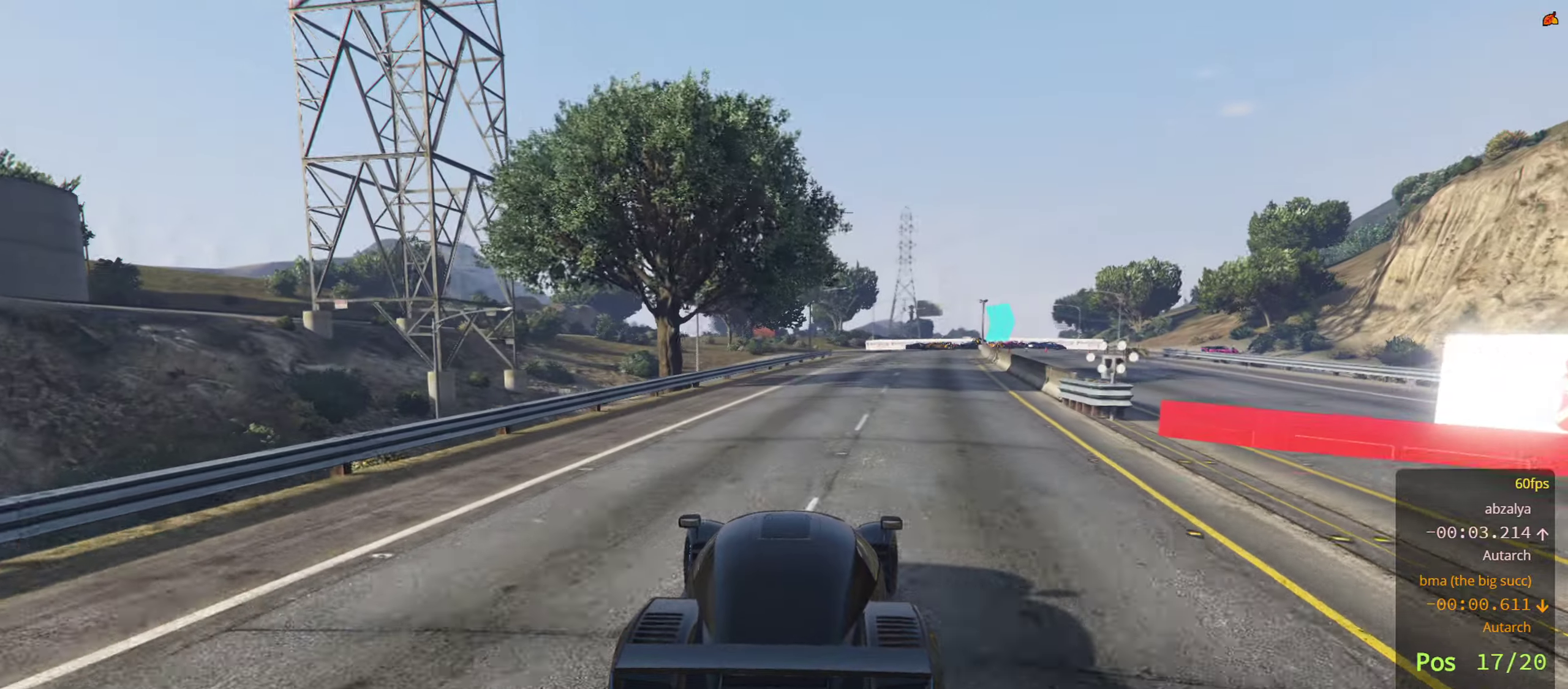
{"buttons": ["R2"], "left_stick": "center", "right_stick": "center", "events": [[83, "left_stick", "right"], [150, "left_stick", "center"], [333, "left_stick", "right"], [400, "left_stick", "center"]]}
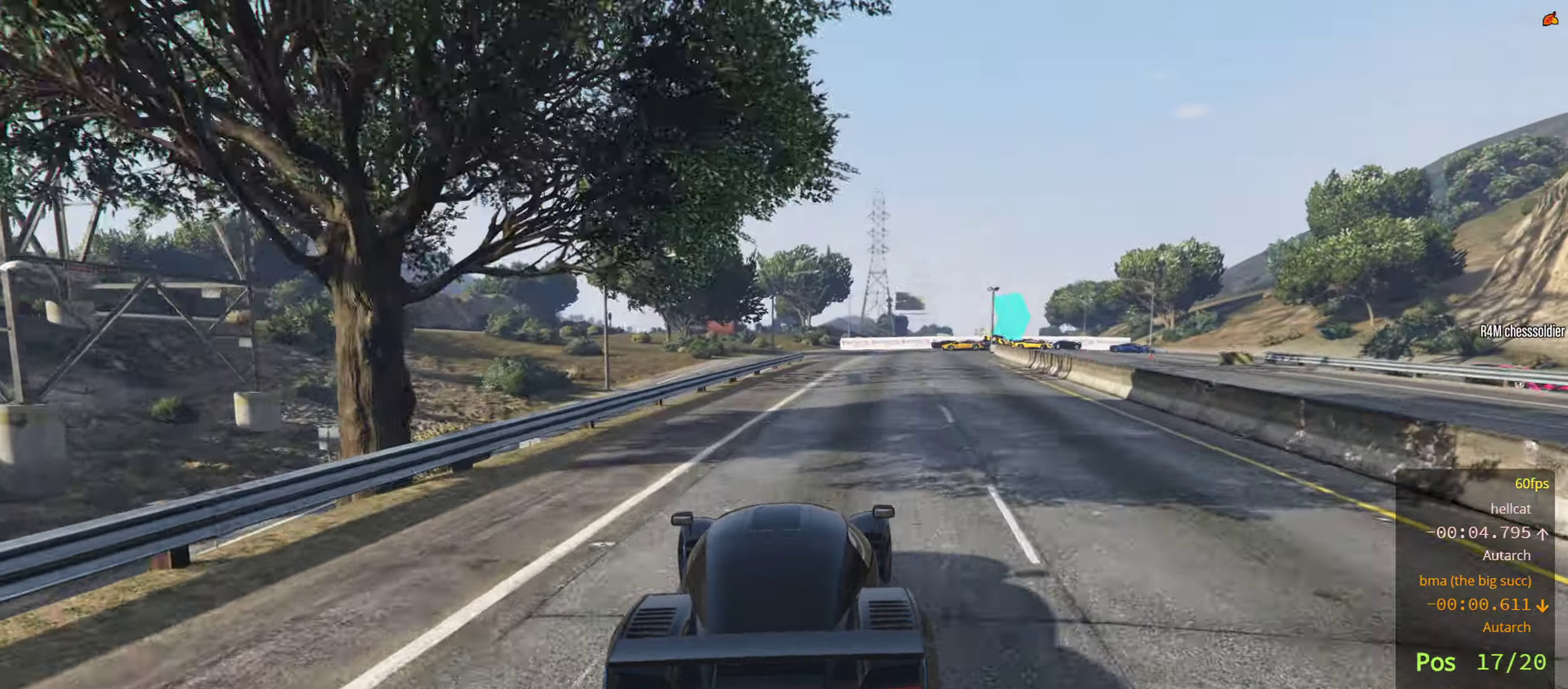
{"buttons": ["R2"], "left_stick": "center", "right_stick": "center", "events": [[66, "left_stick", "right"], [166, "left_stick", "center"], [233, "R2", "up"], [300, "R2", "down"]]}
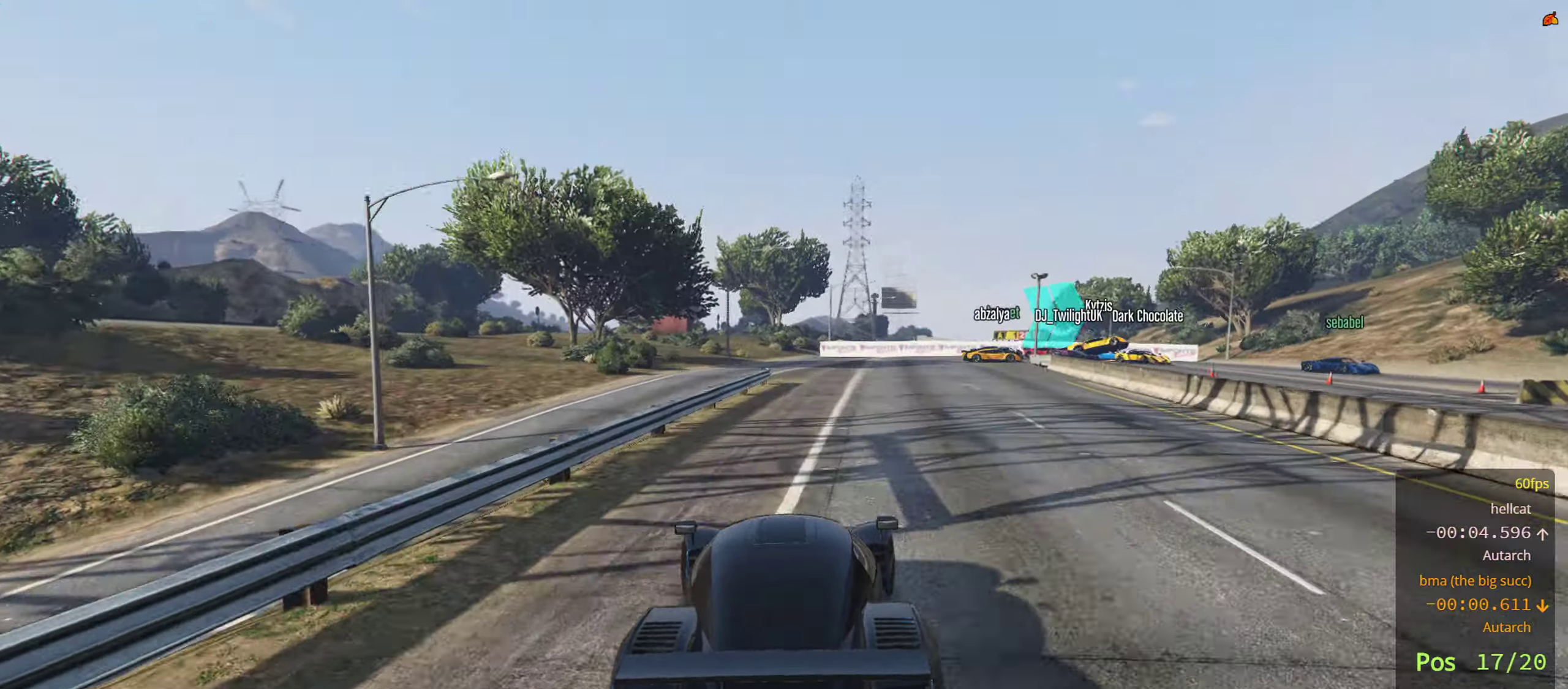
{"buttons": ["L2"], "left_stick": "center", "right_stick": "center", "events": [[33, "L2", "down"], [116, "R2", "up"], [116, "left_stick", "right"], [400, "left_stick", "center"]]}
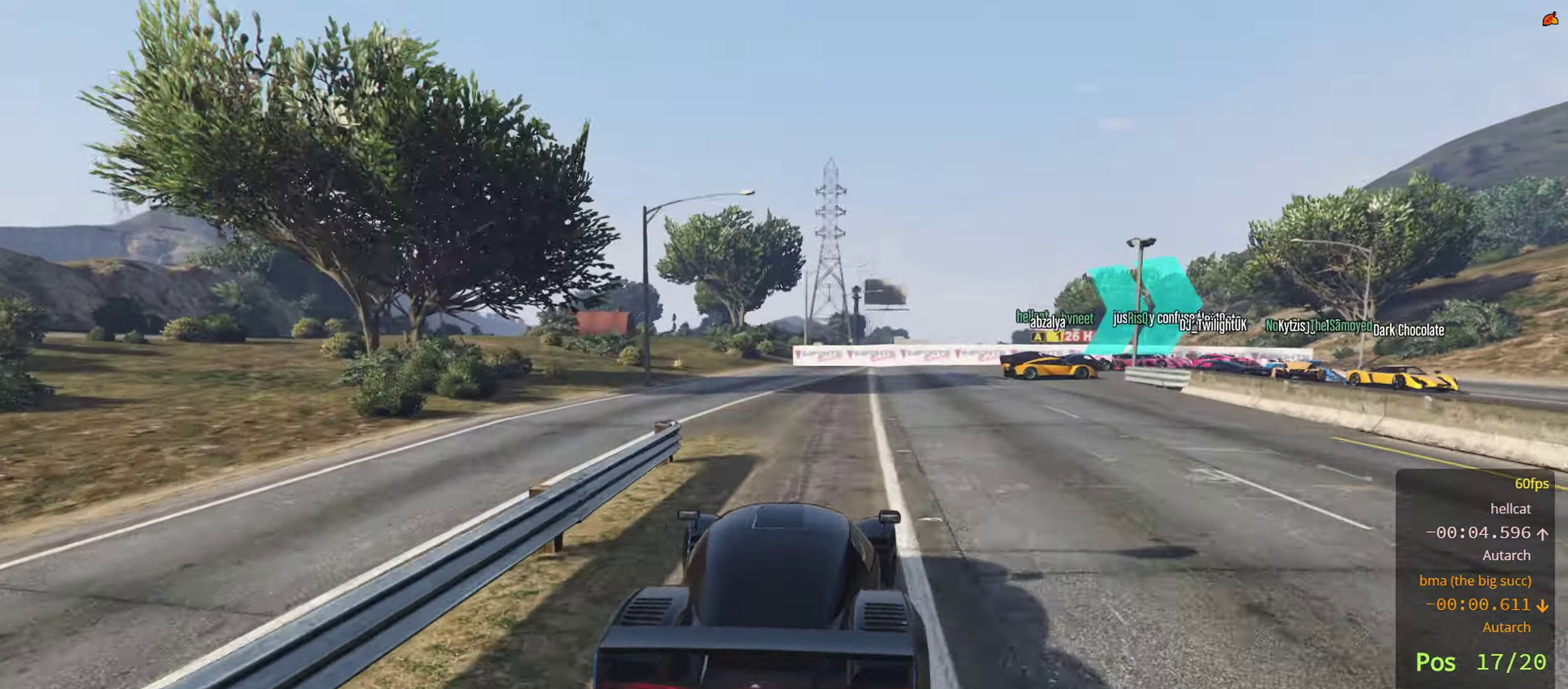
{"buttons": [], "left_stick": "center", "right_stick": "down-right", "events": [[116, "right_stick", "right"], [166, "left_stick", "left"], [166, "right_stick", "down-right"], [266, "L2", "up"], [266, "left_stick", "center"]]}
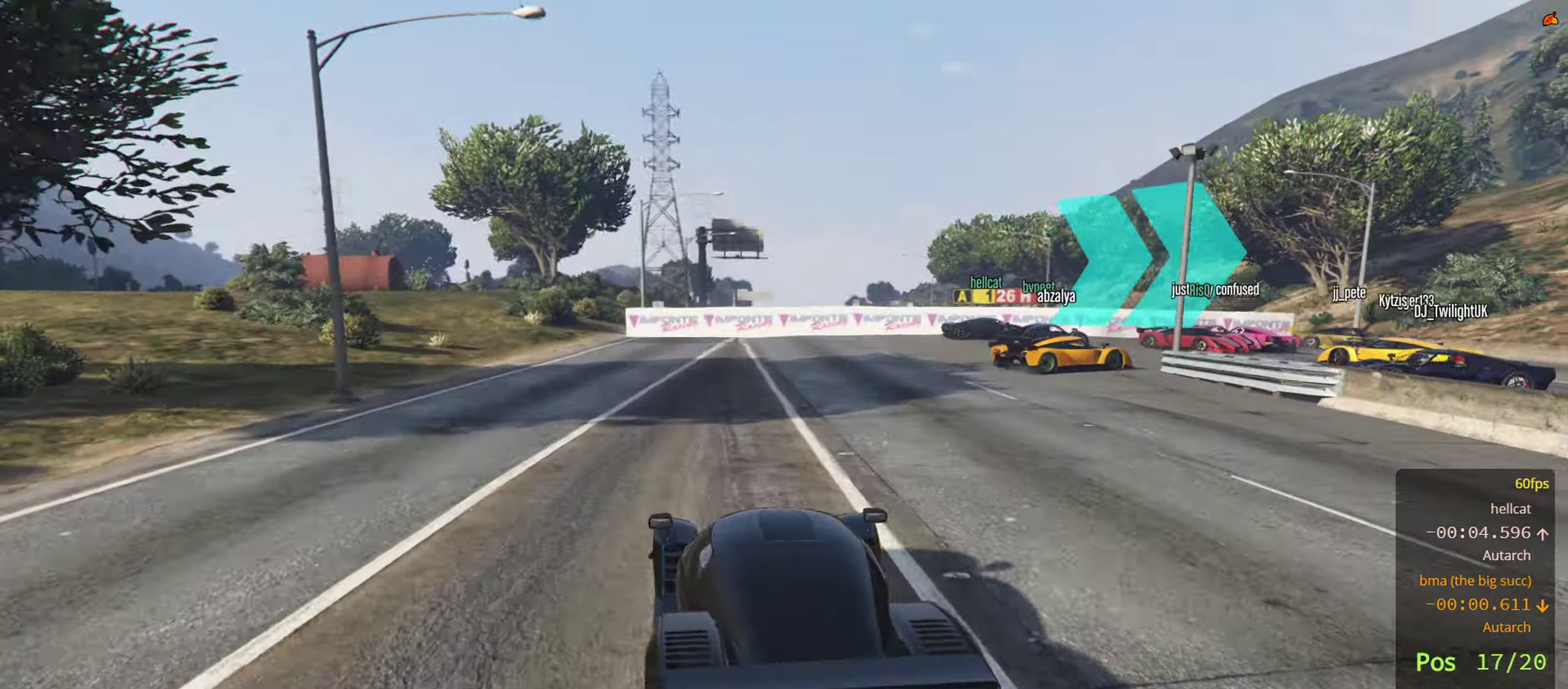
{"buttons": [], "left_stick": "right", "right_stick": "down-right", "events": [[83, "L2", "down"], [133, "left_stick", "right"], [300, "L2", "up"], [333, "L2", "down"], [500, "L2", "up"]]}
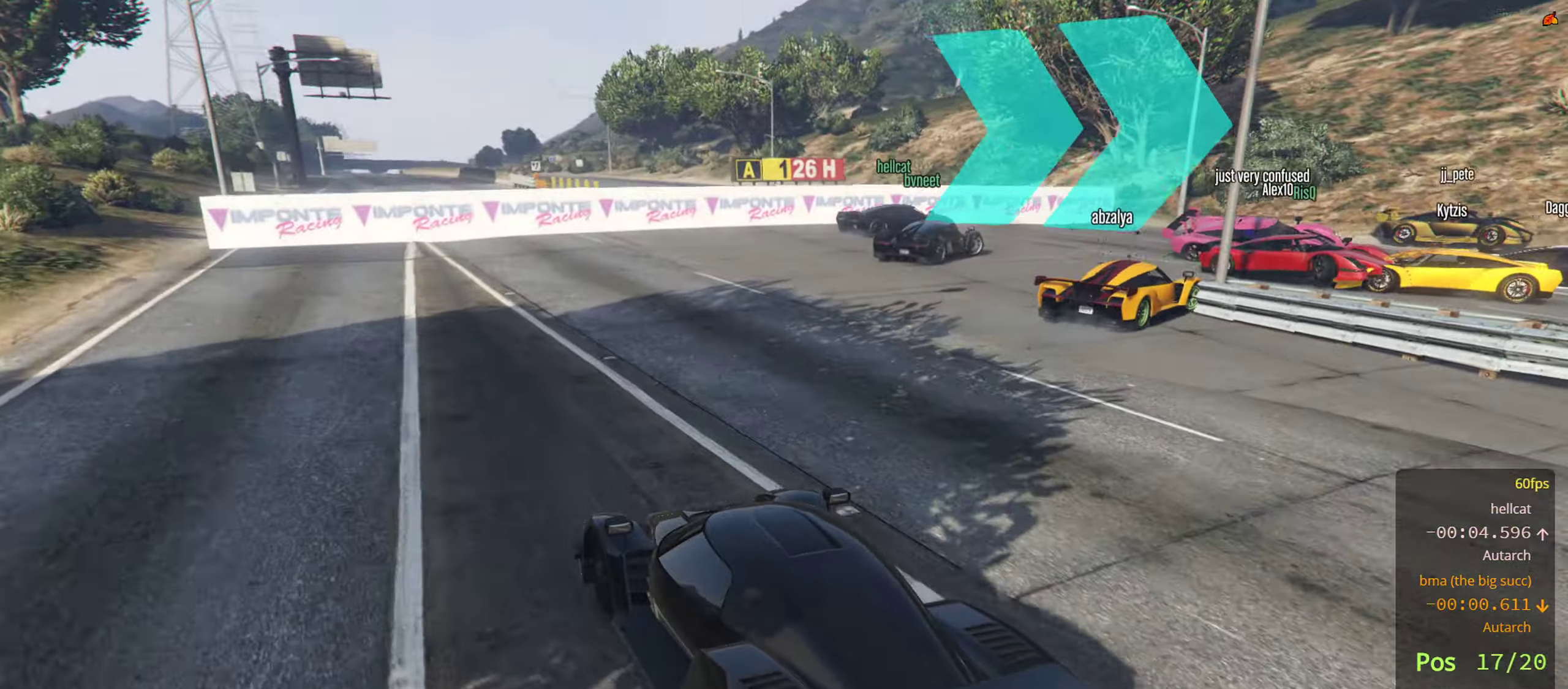
{"buttons": ["R2"], "left_stick": "right", "right_stick": "down-right", "events": [[150, "left_stick", "center"], [200, "left_stick", "right"], [283, "R2", "down"], [433, "left_stick", "center"], [483, "left_stick", "right"]]}